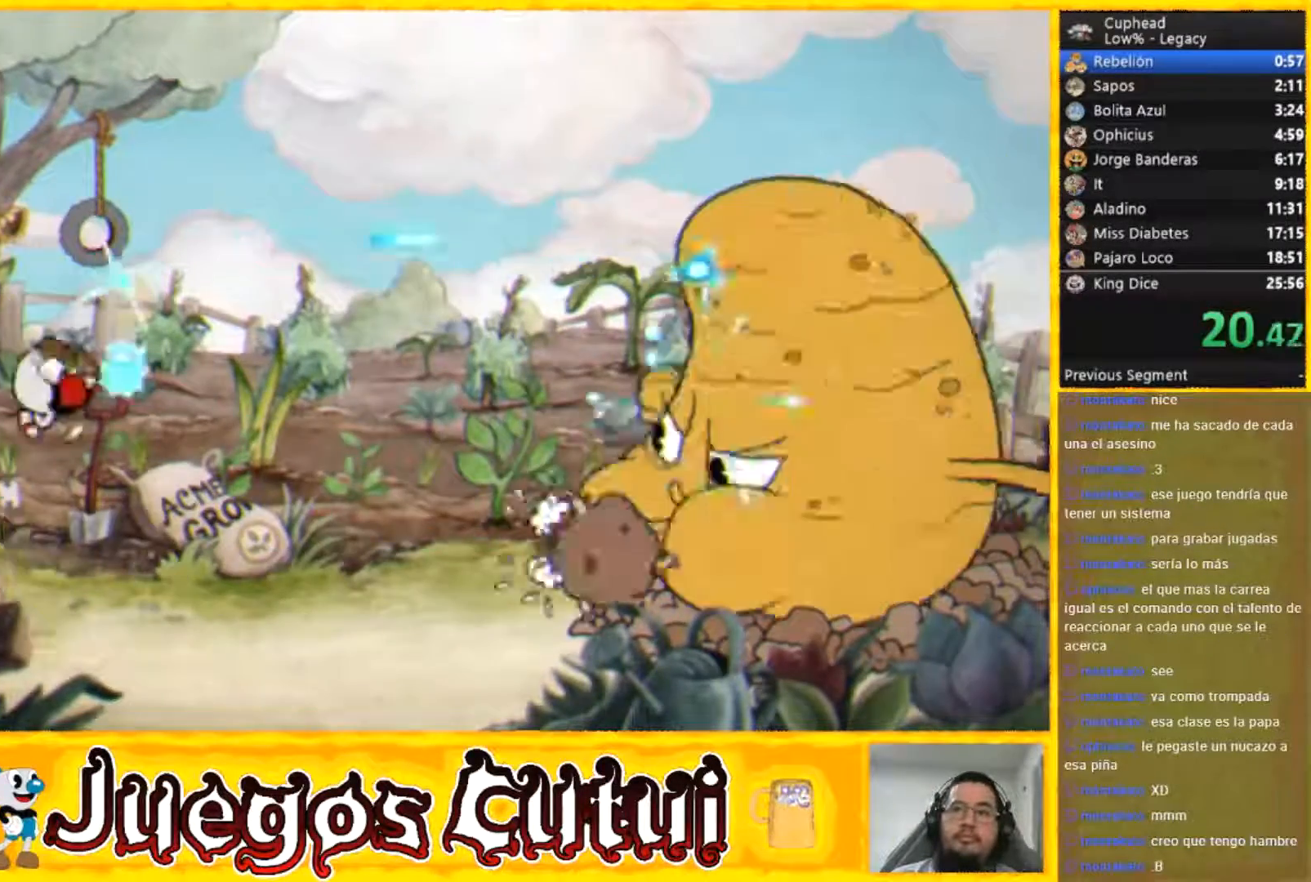
Gameplay with a controller (Xbox layout); each line is a JSON object with the inputs held at the frame after it. "button_events" lists button changes between this image and that frame as [ms after this image, input, new state], when the widget could be followed in between (sticks are given only as held states). Not read: L1 L3 R3 right_stick.
{"buttons": [], "left_stick": "center", "button_events": [[300, "A", "down"], [400, "A", "up"]]}
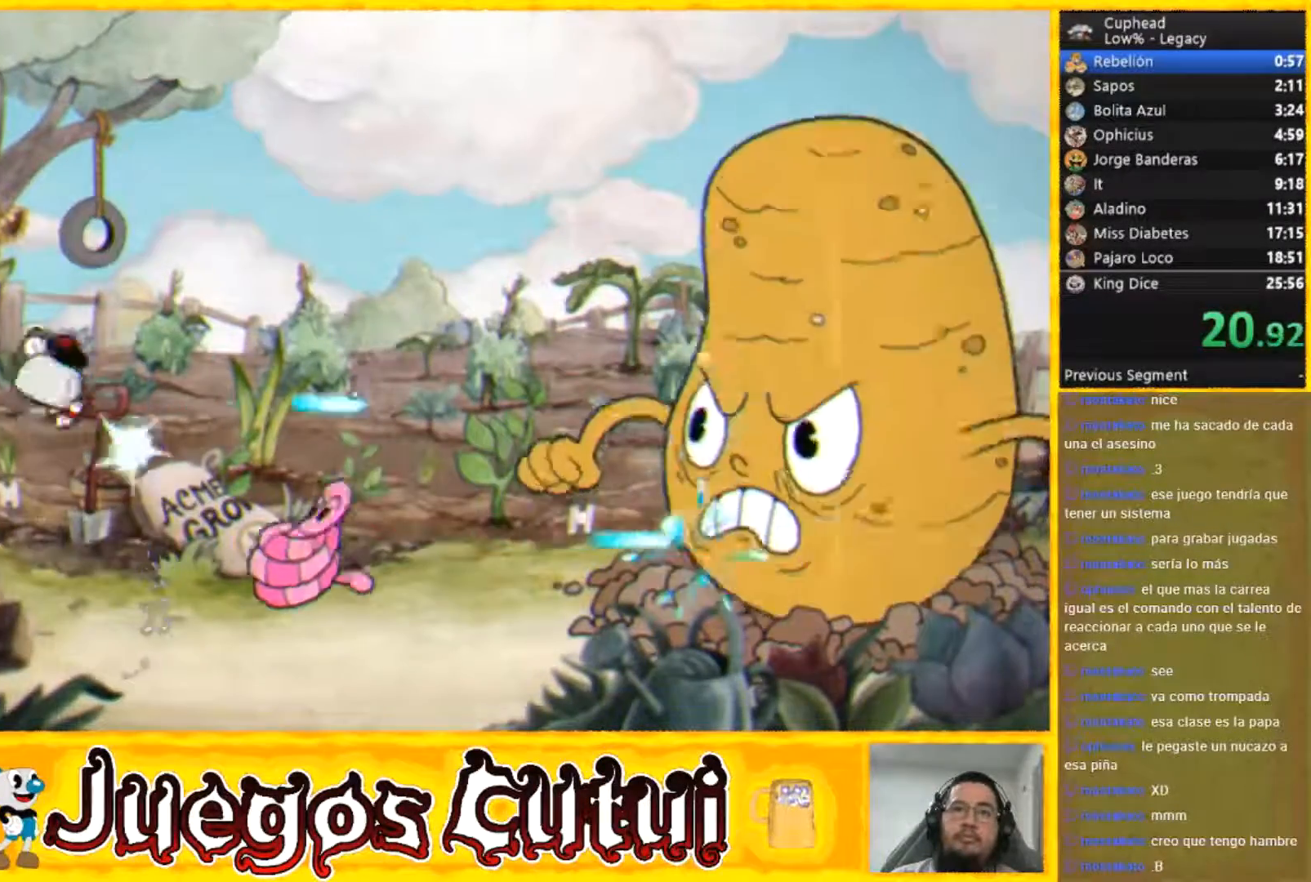
{"buttons": [], "left_stick": "center", "button_events": []}
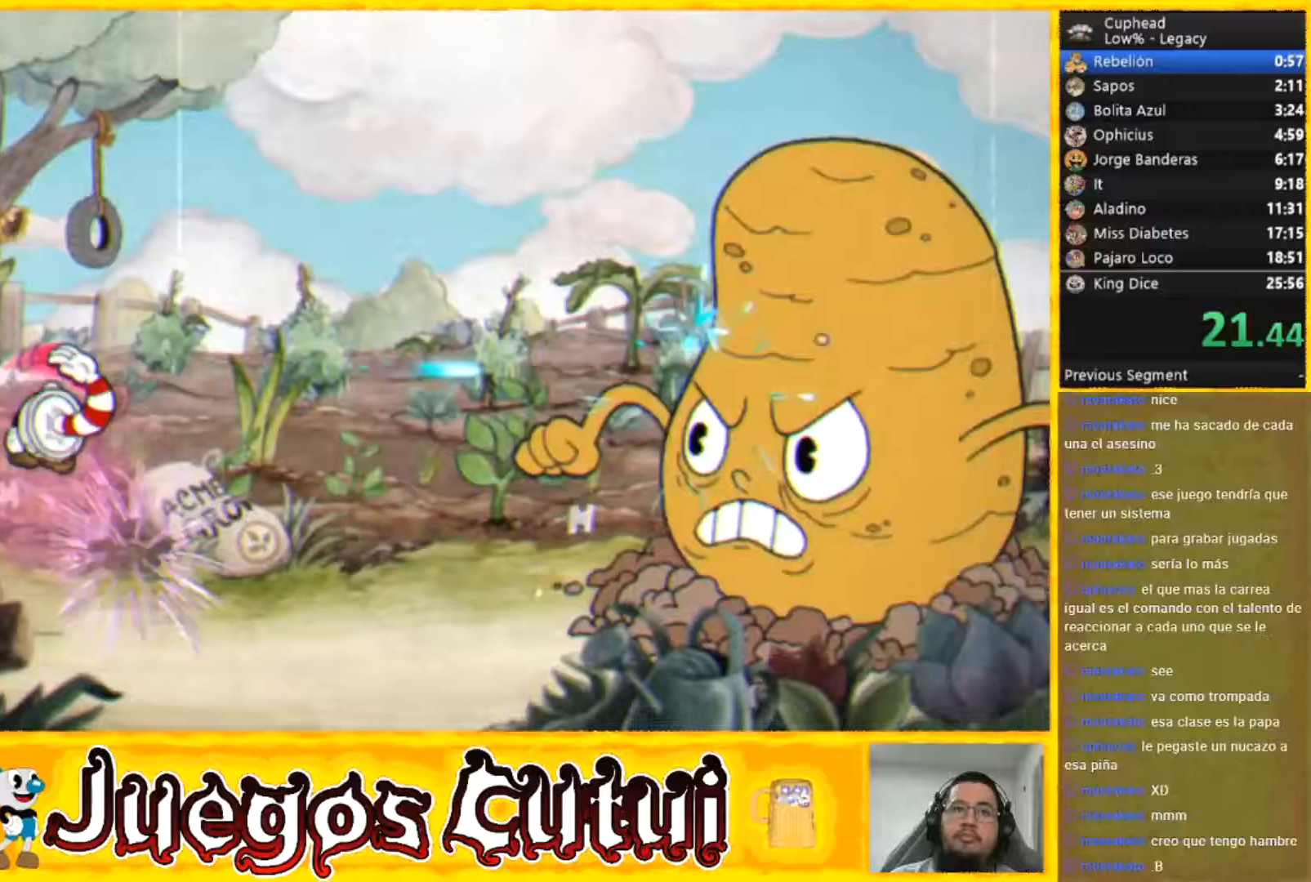
{"buttons": [], "left_stick": "center", "button_events": []}
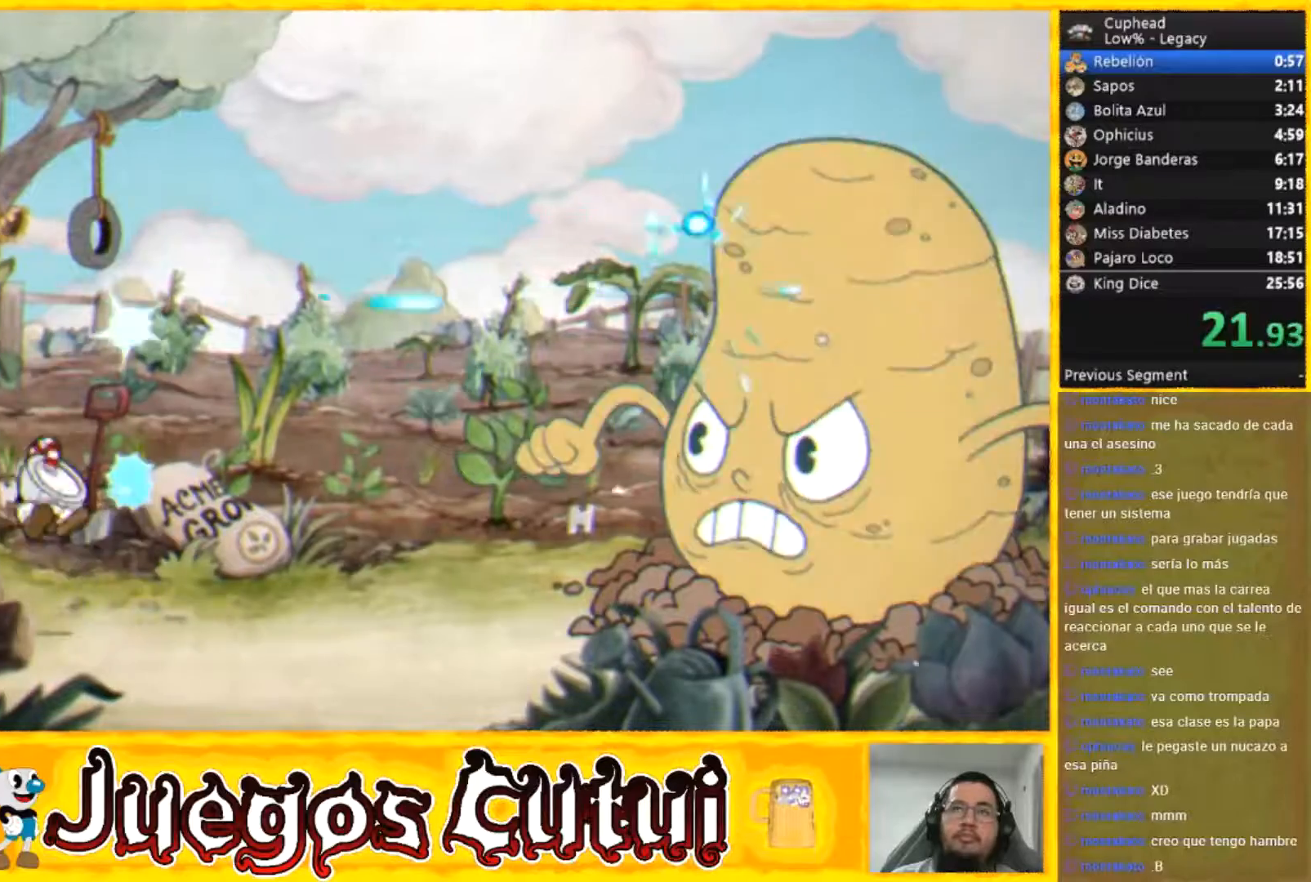
{"buttons": [], "left_stick": "center", "button_events": []}
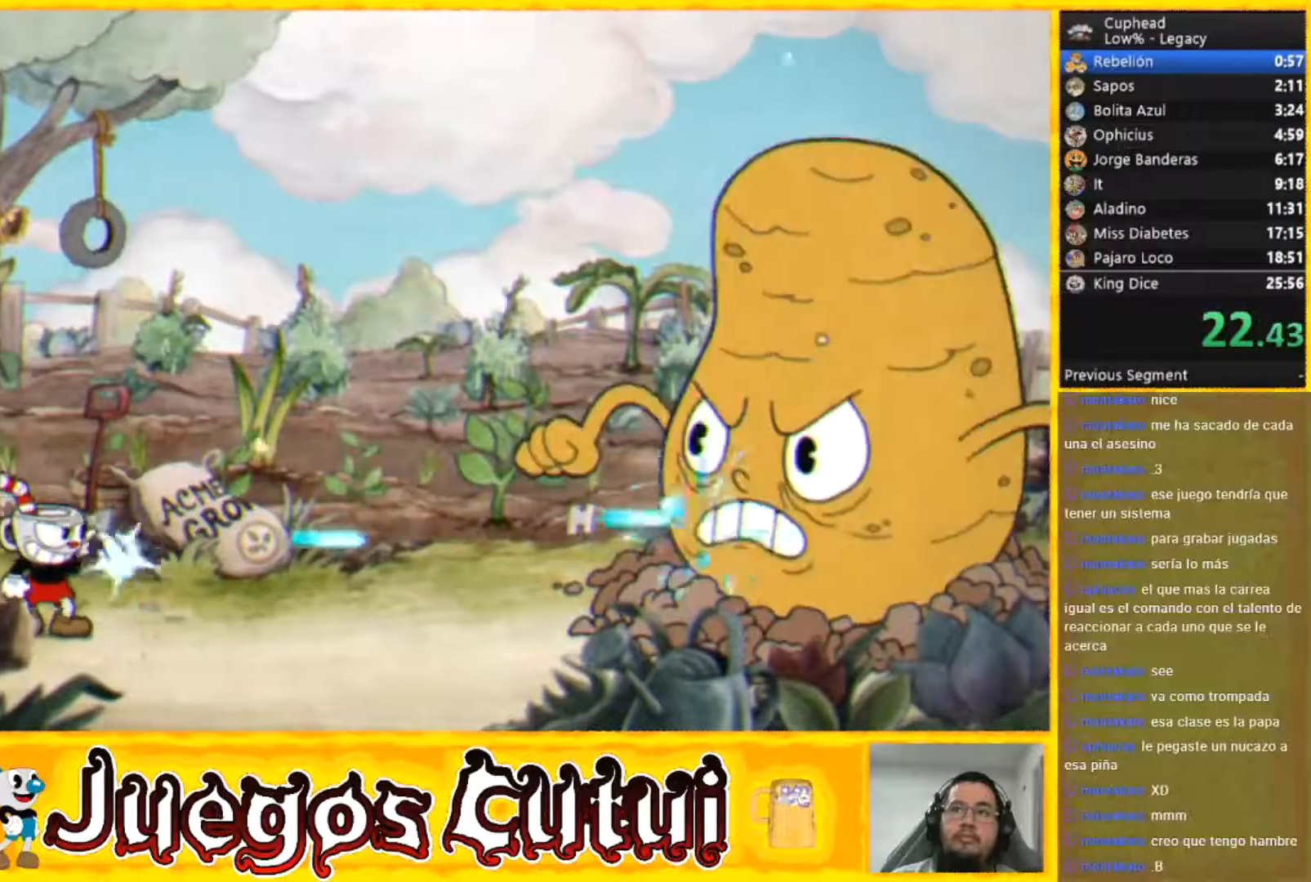
{"buttons": [], "left_stick": "center", "button_events": []}
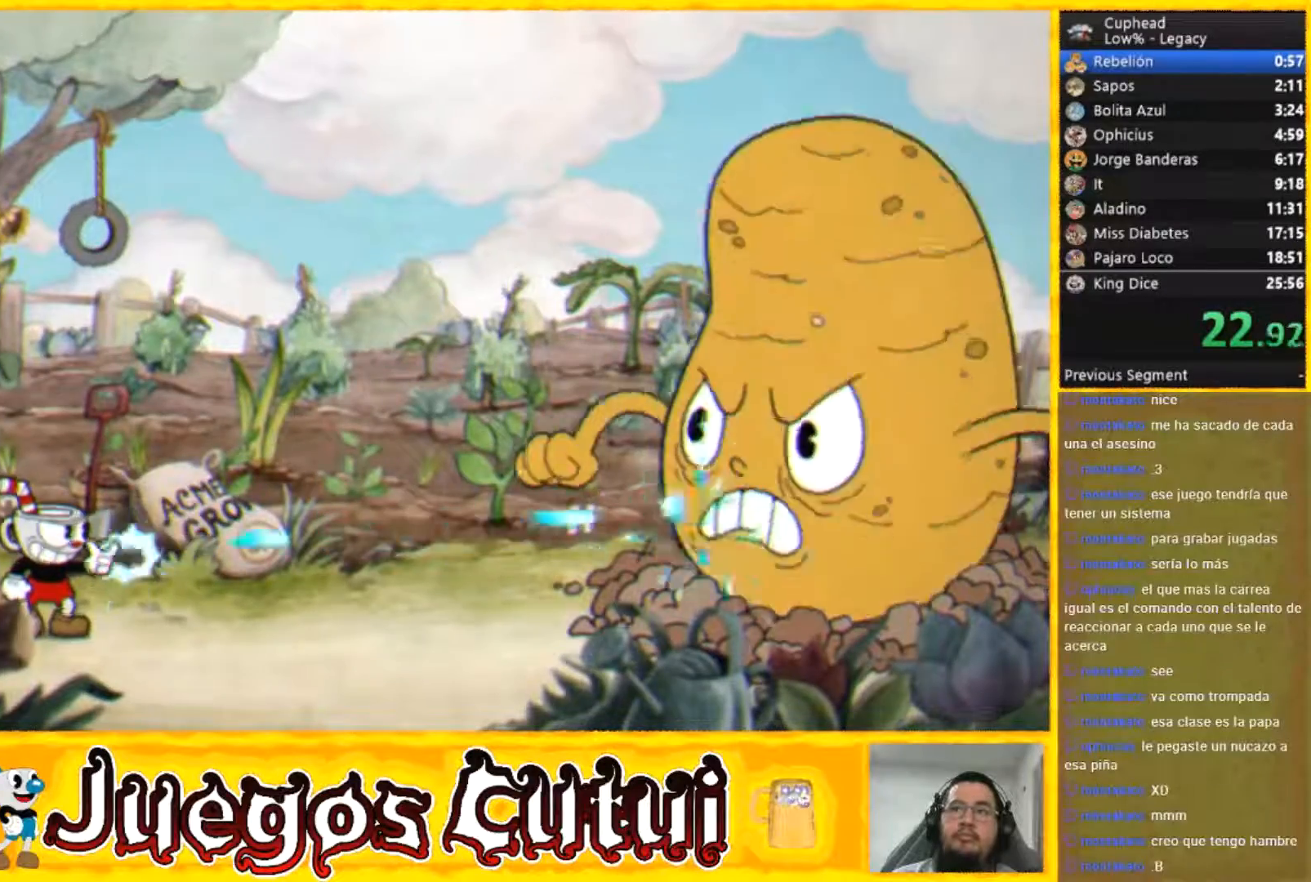
{"buttons": [], "left_stick": "center", "button_events": []}
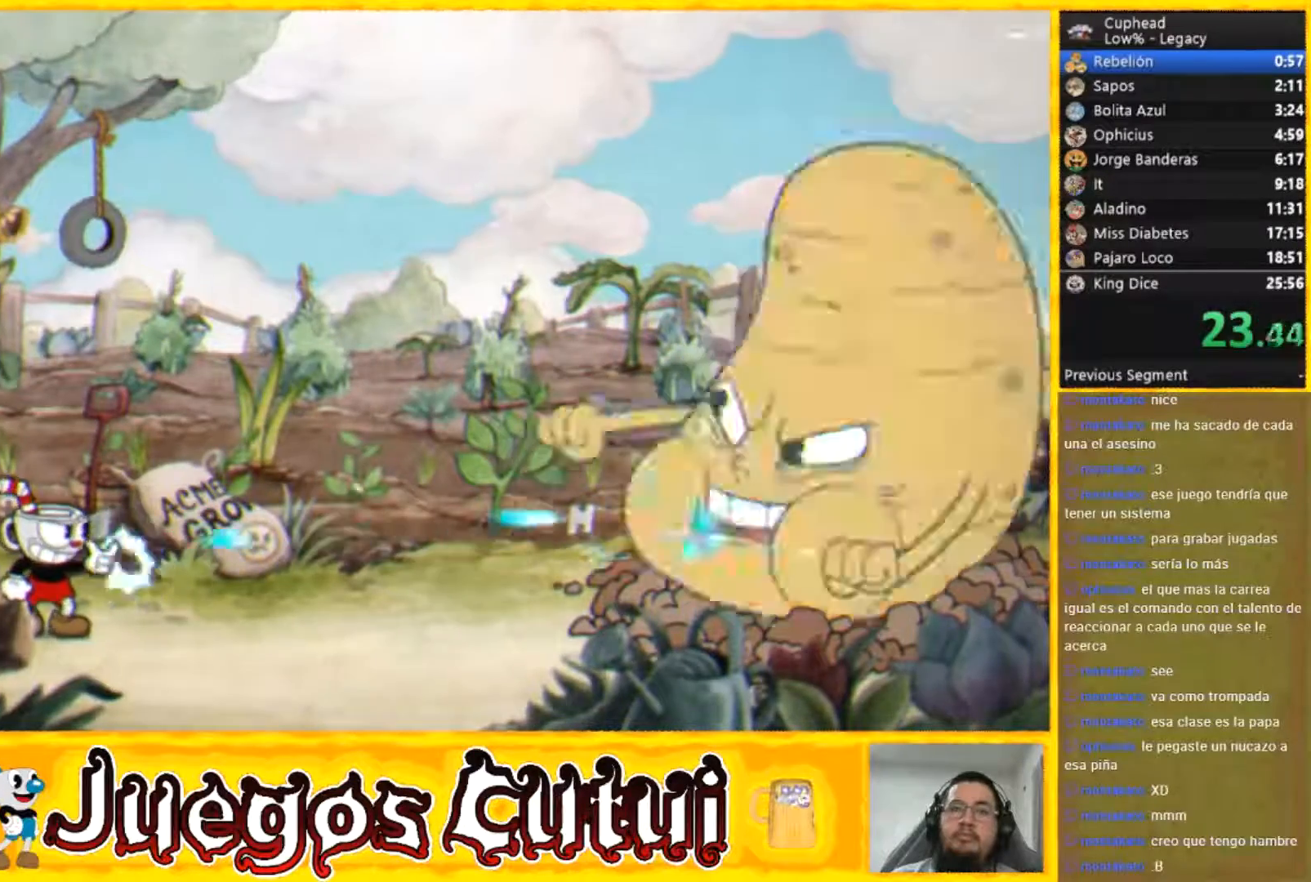
{"buttons": [], "left_stick": "center", "button_events": []}
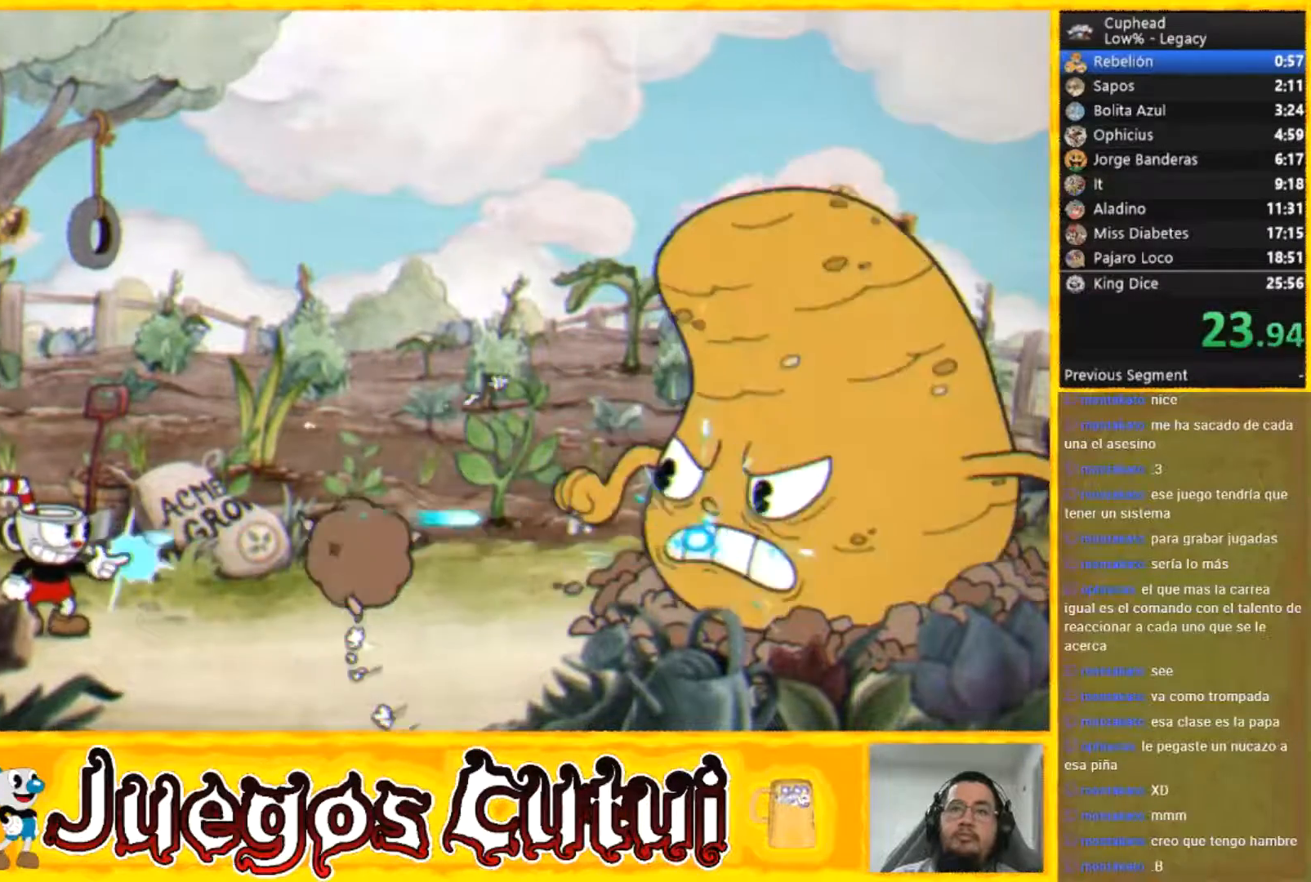
{"buttons": [], "left_stick": "center", "button_events": []}
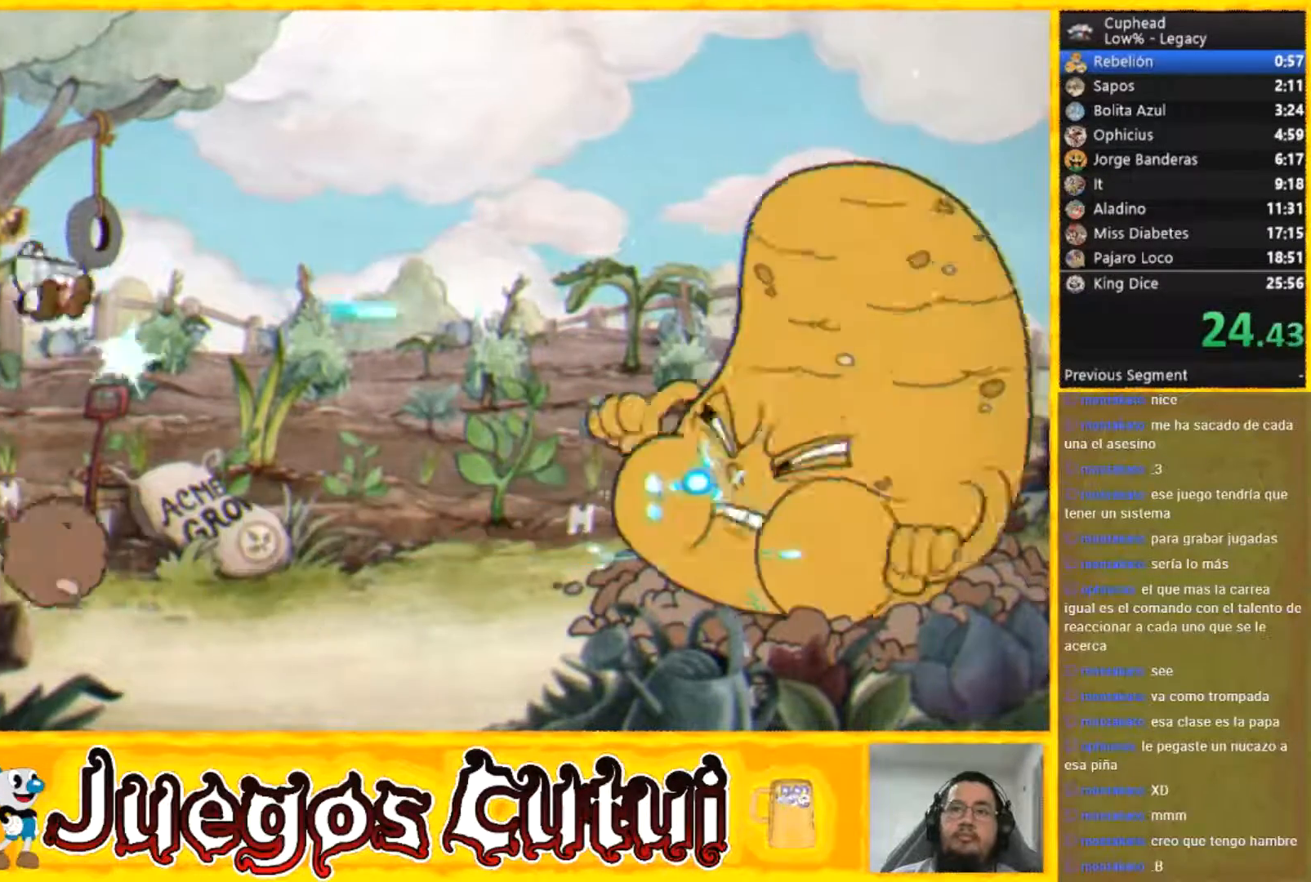
{"buttons": [], "left_stick": "center", "button_events": []}
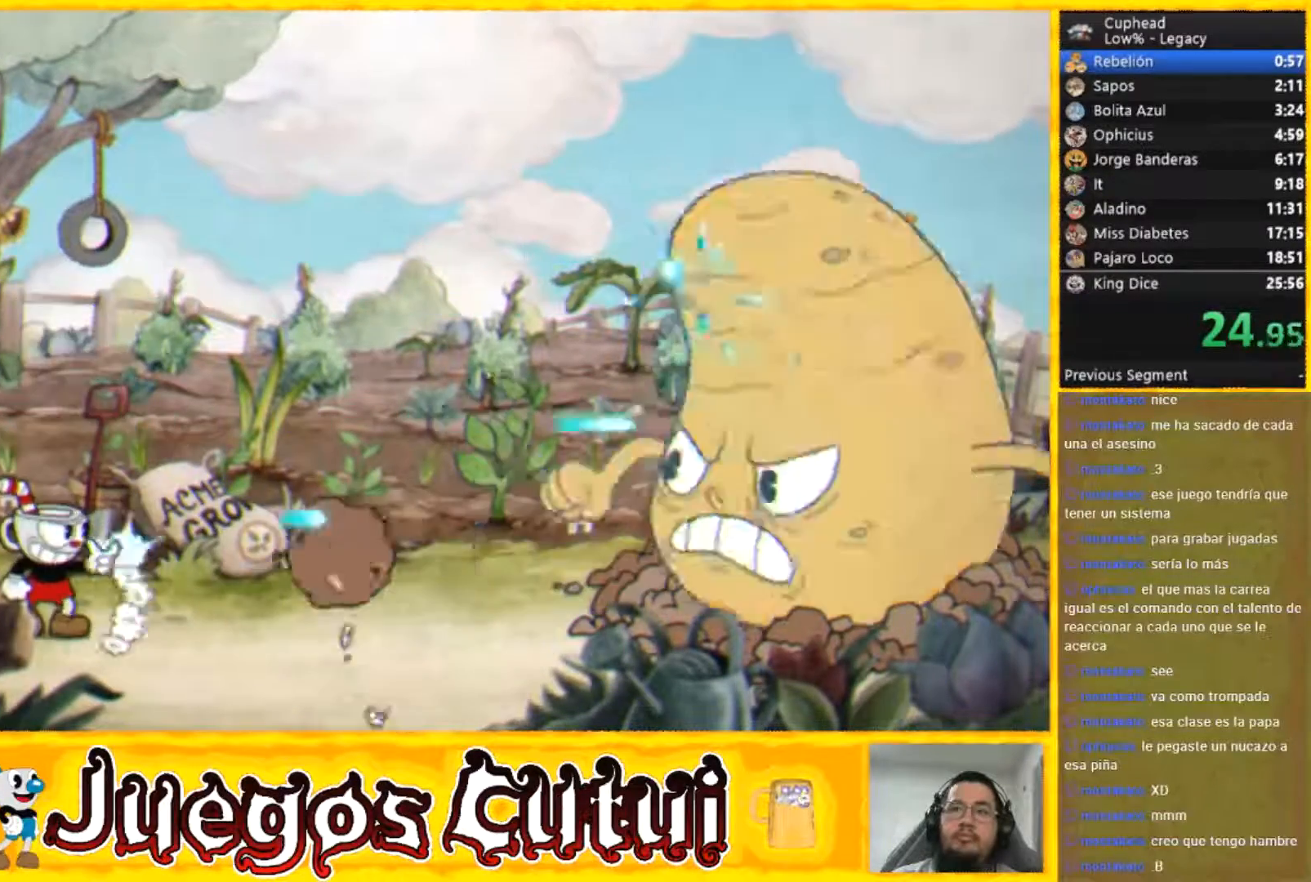
{"buttons": [], "left_stick": "center", "button_events": [[233, "A", "down"], [400, "A", "up"]]}
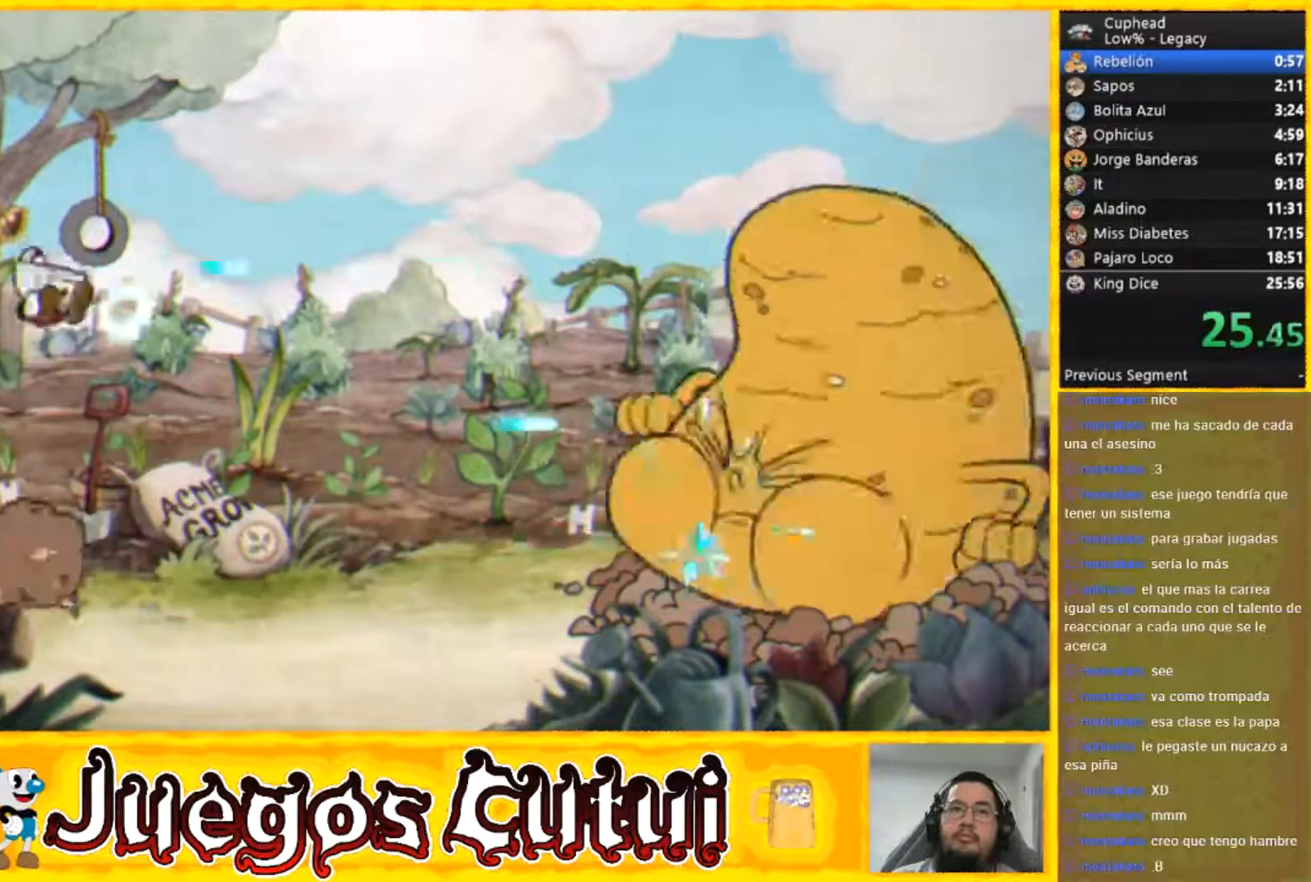
{"buttons": [], "left_stick": "center", "button_events": []}
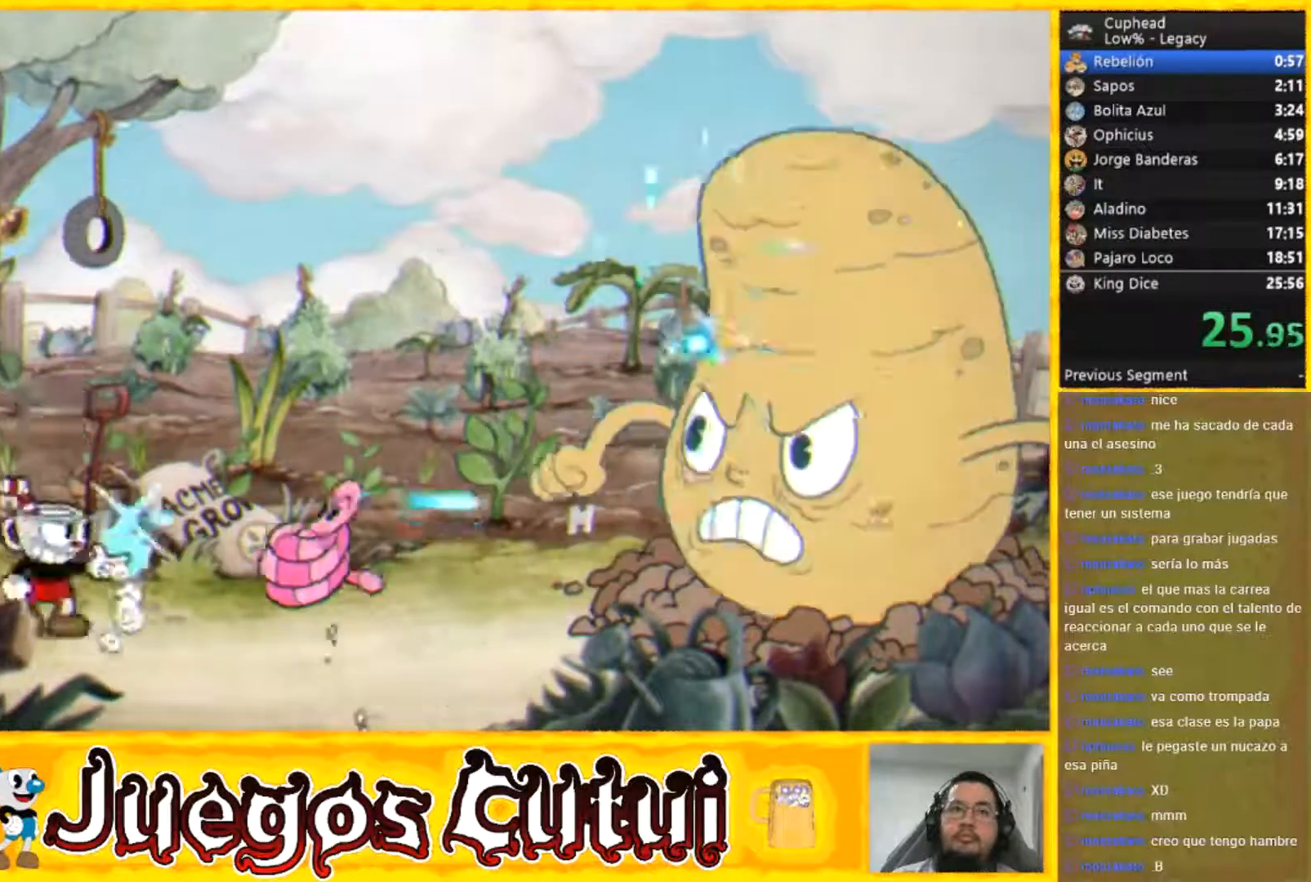
{"buttons": [], "left_stick": "center", "button_events": []}
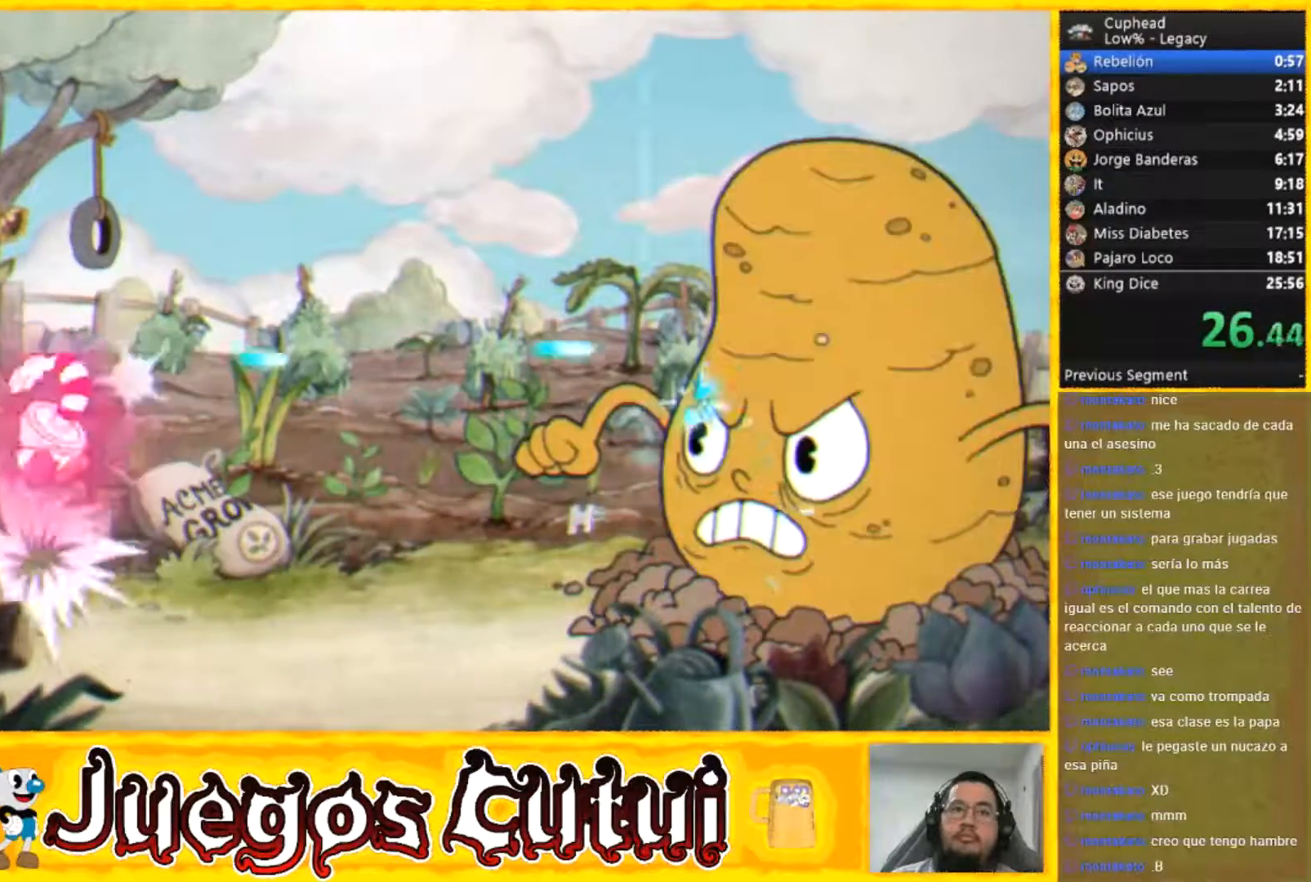
{"buttons": [], "left_stick": "center", "button_events": []}
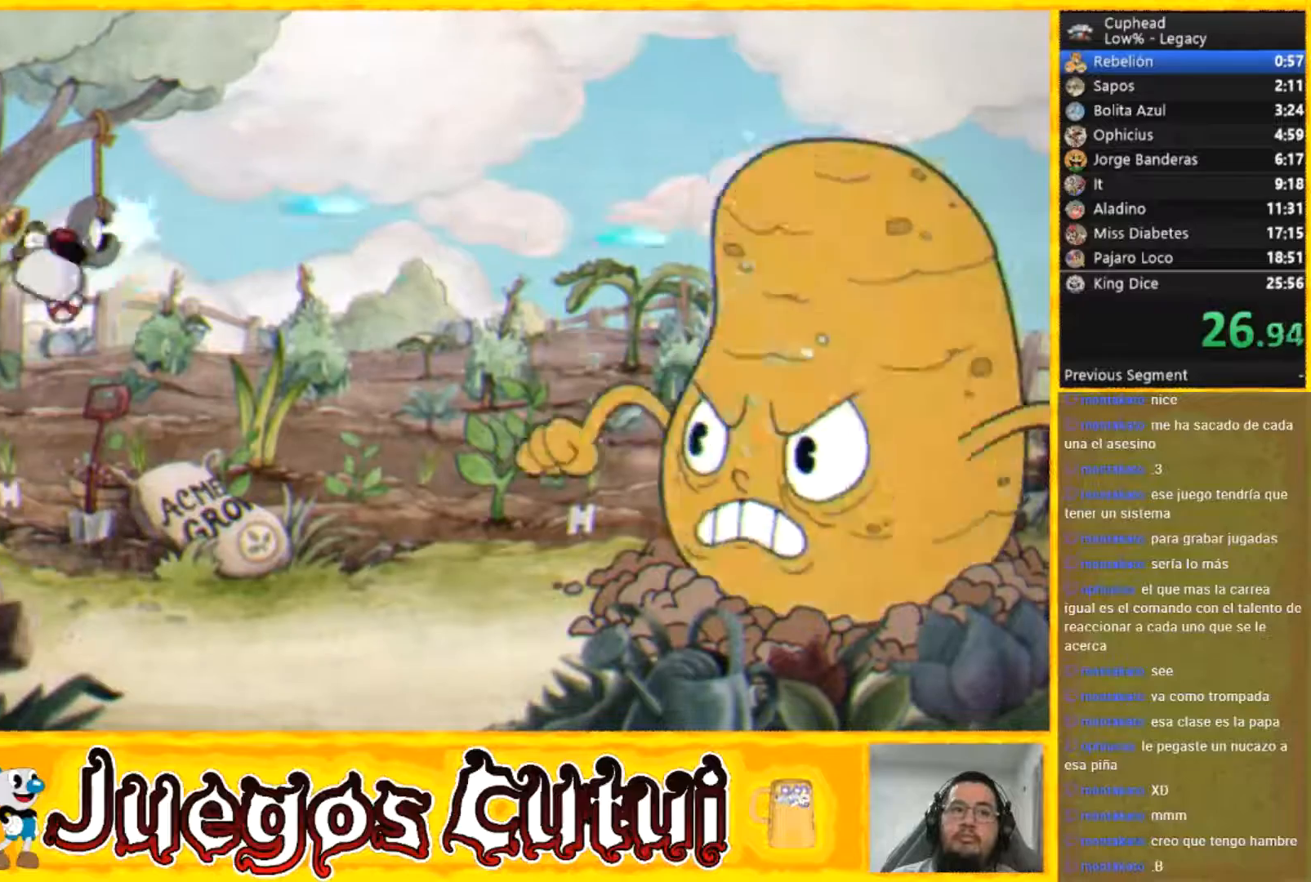
{"buttons": [], "left_stick": "center", "button_events": []}
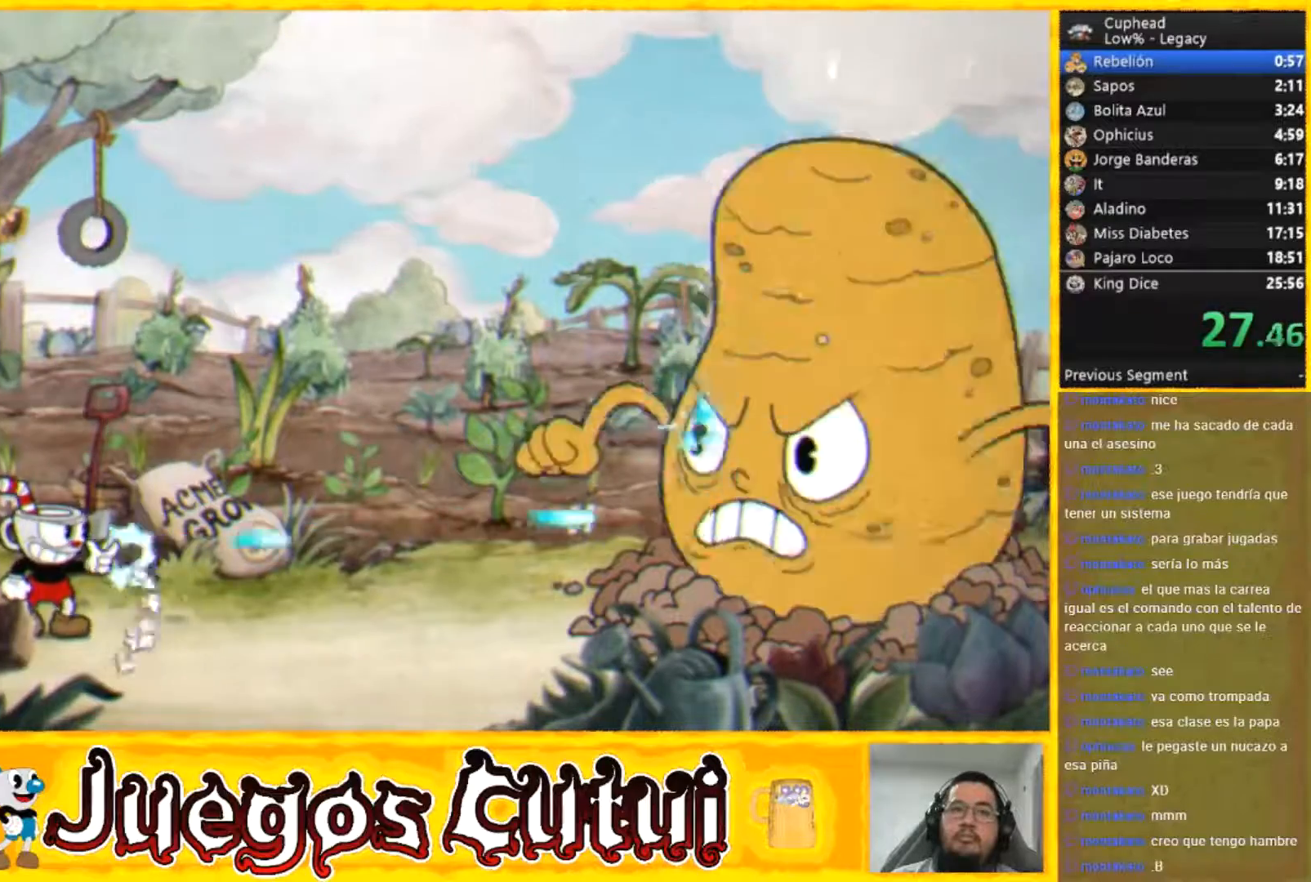
{"buttons": ["L2"], "left_stick": "center", "button_events": [[467, "L2", "down"]]}
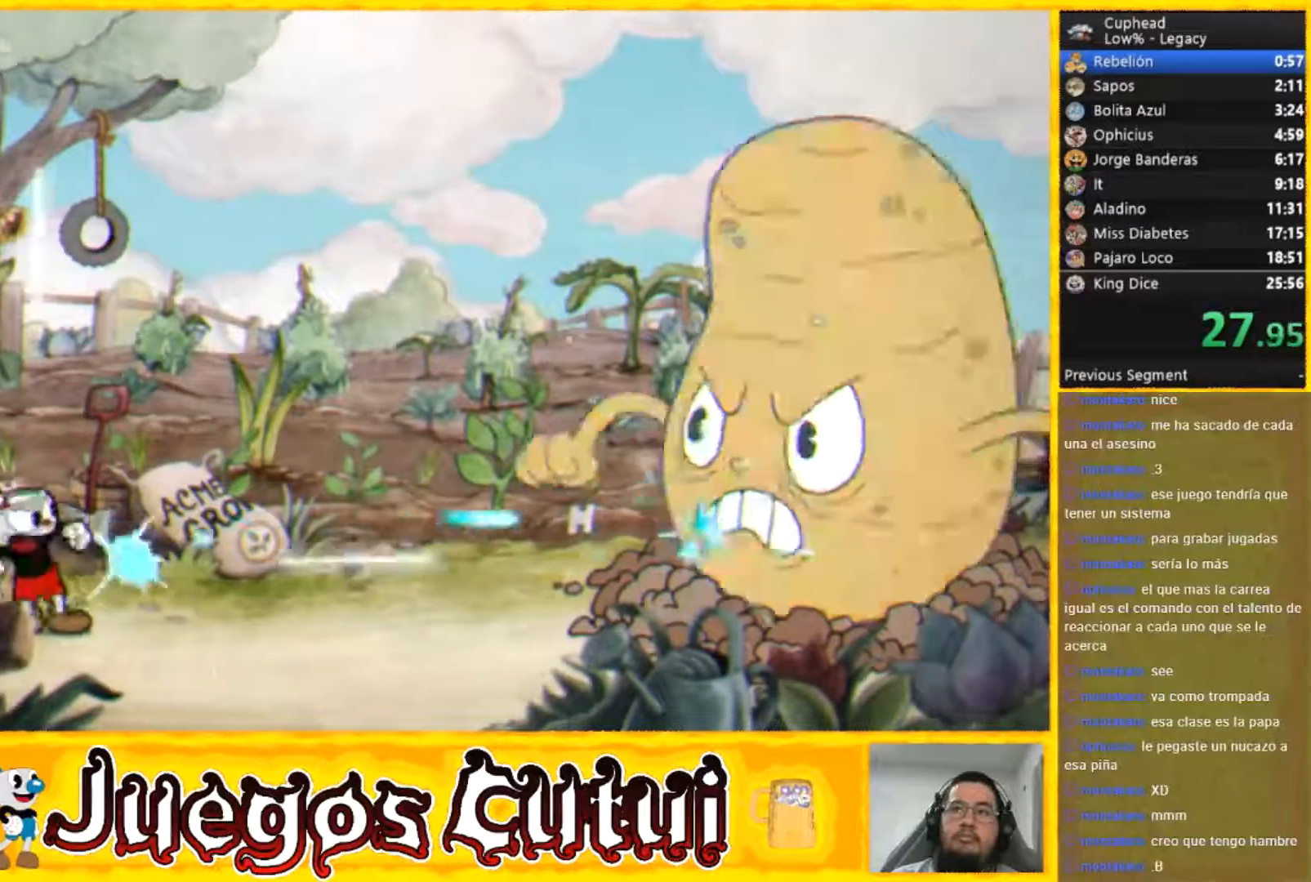
{"buttons": [], "left_stick": "center", "button_events": [[166, "L2", "up"]]}
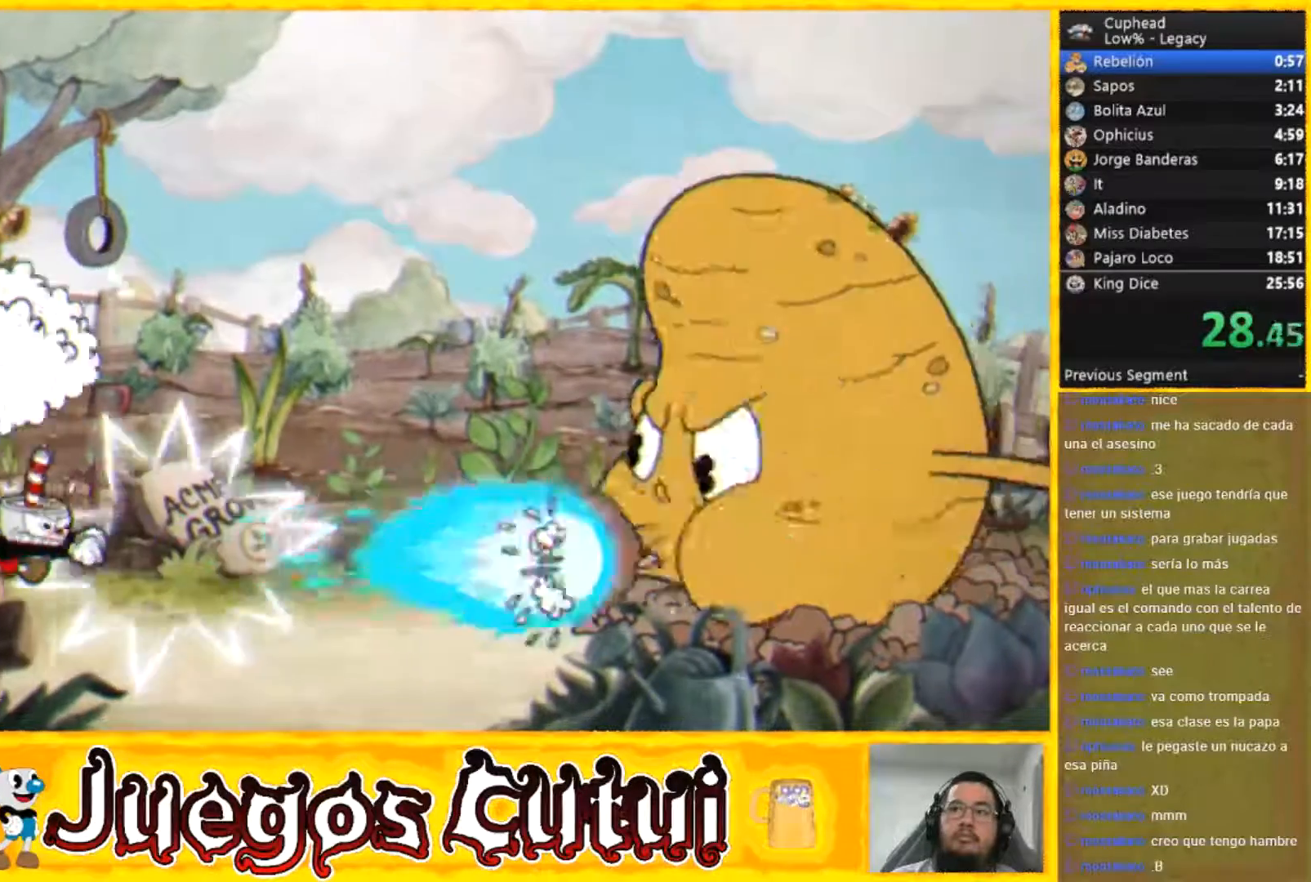
{"buttons": [], "left_stick": "center", "button_events": []}
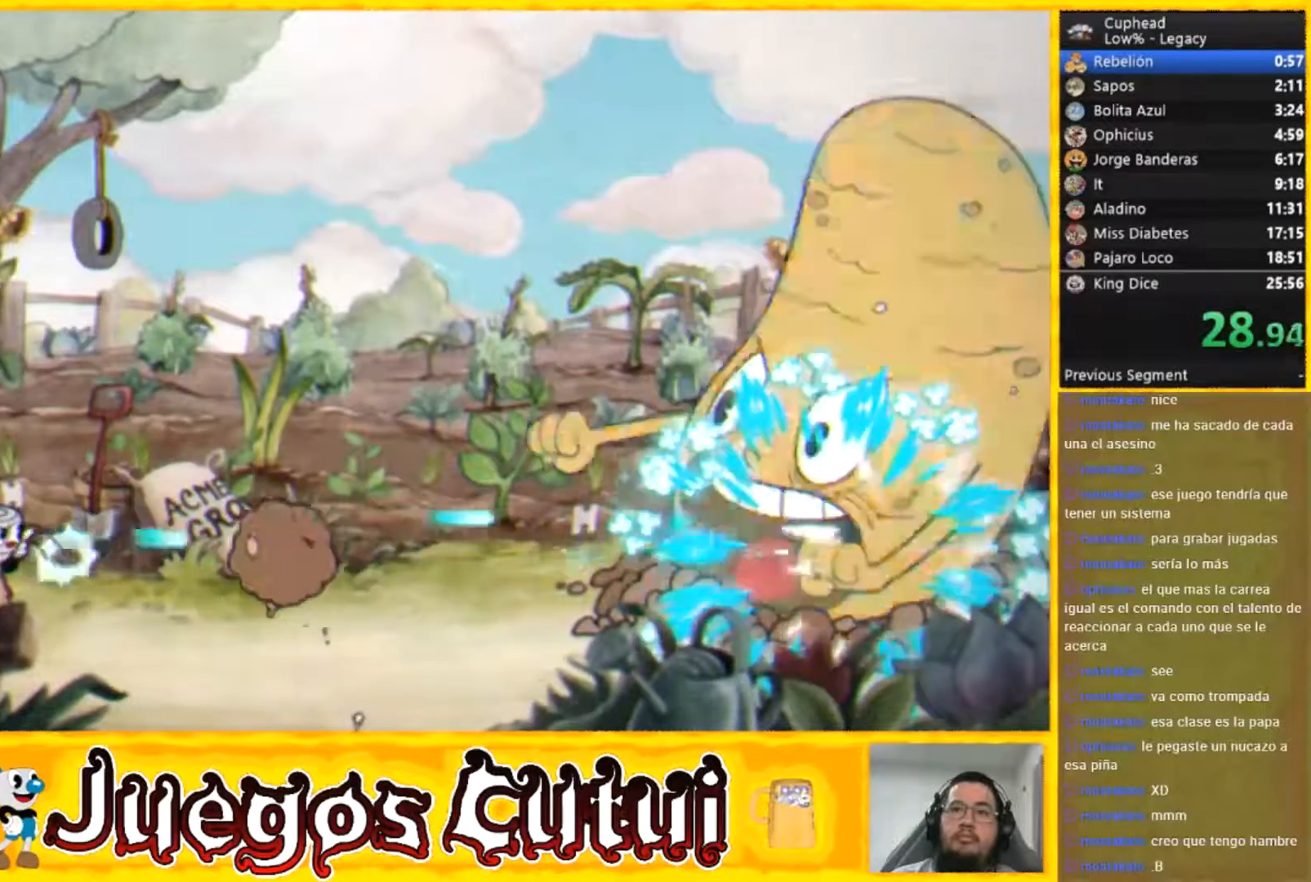
{"buttons": [], "left_stick": "center", "button_events": [[166, "A", "down"], [367, "A", "up"]]}
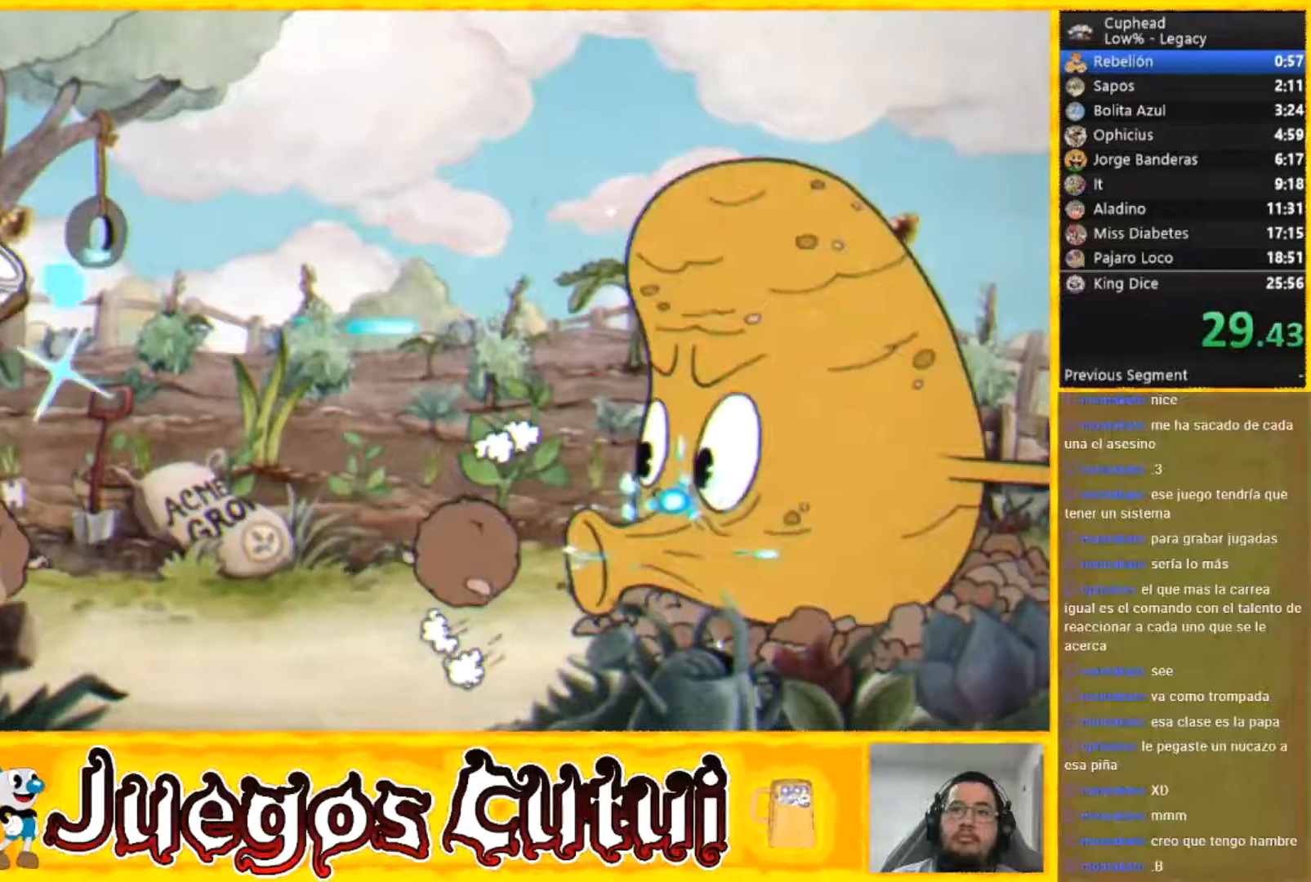
{"buttons": [], "left_stick": "center", "button_events": []}
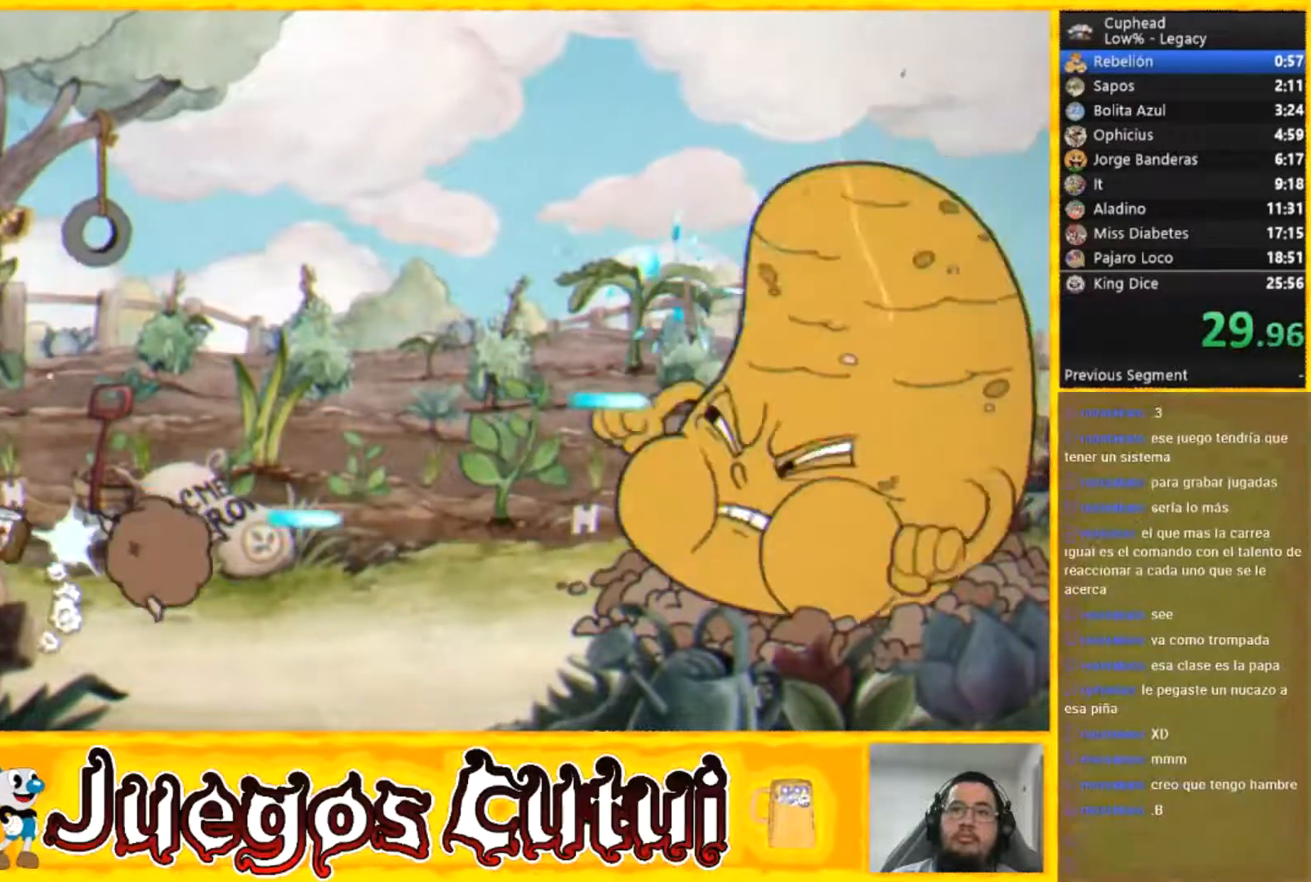
{"buttons": [], "left_stick": "center", "button_events": [[34, "A", "down"], [134, "A", "up"]]}
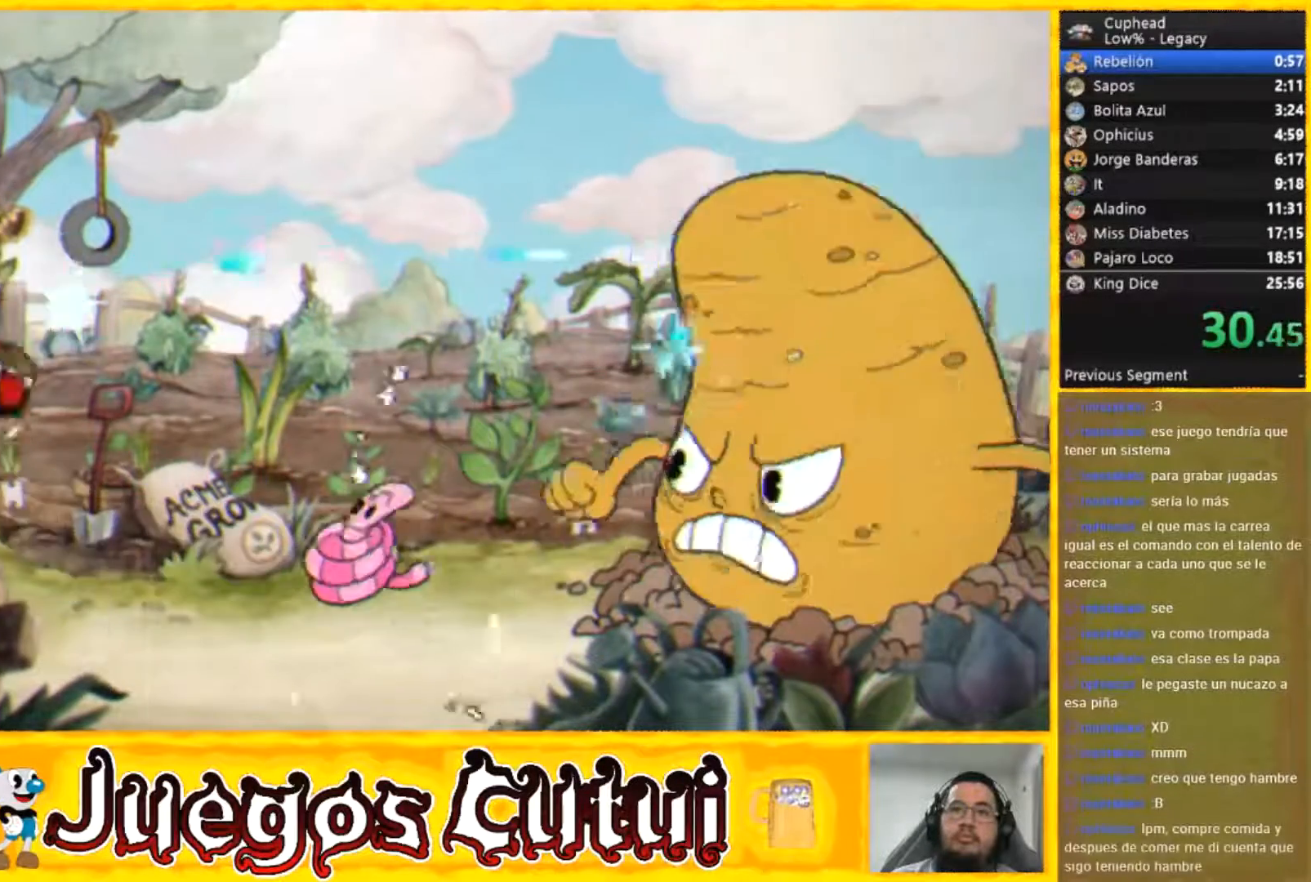
{"buttons": [], "left_stick": "center", "button_events": []}
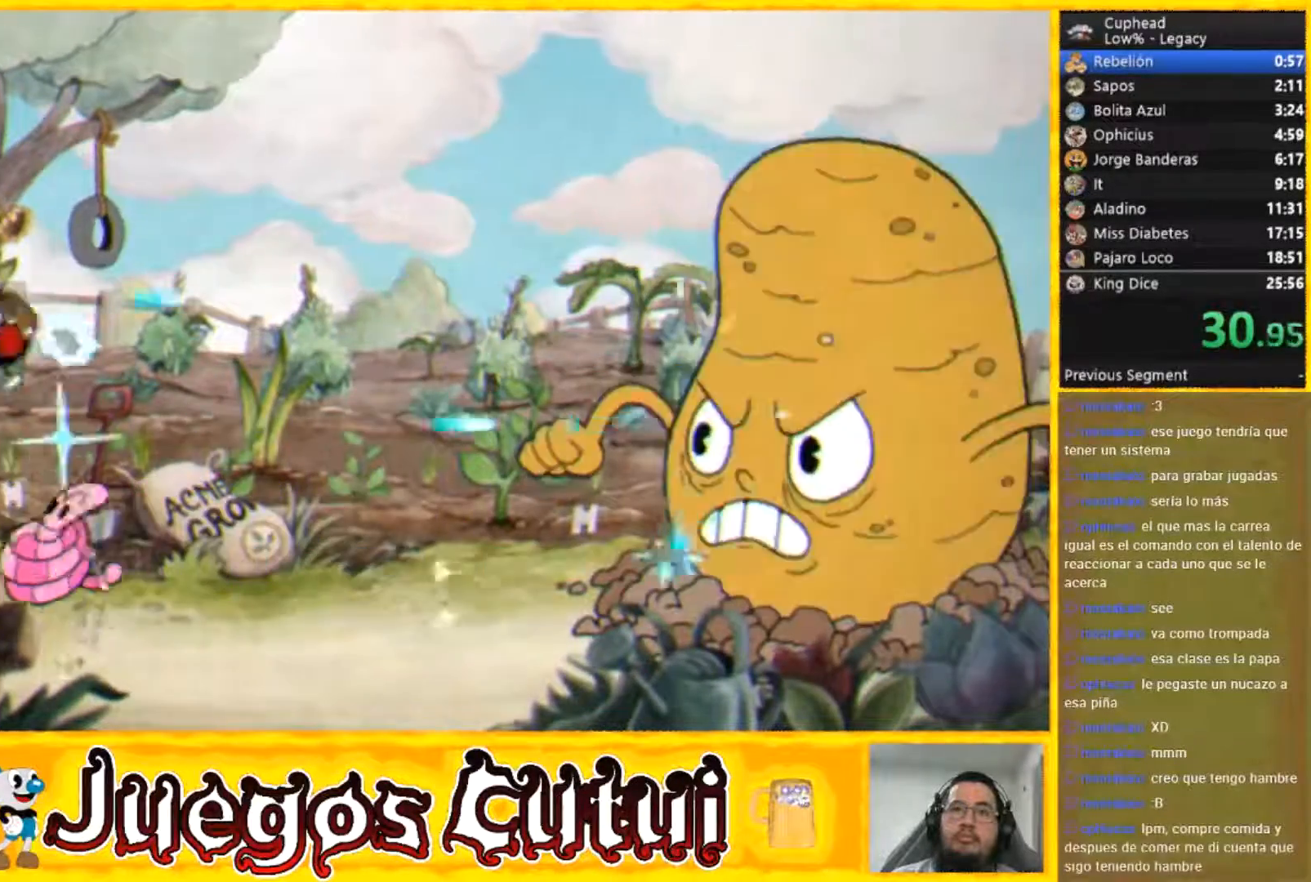
{"buttons": [], "left_stick": "right", "button_events": []}
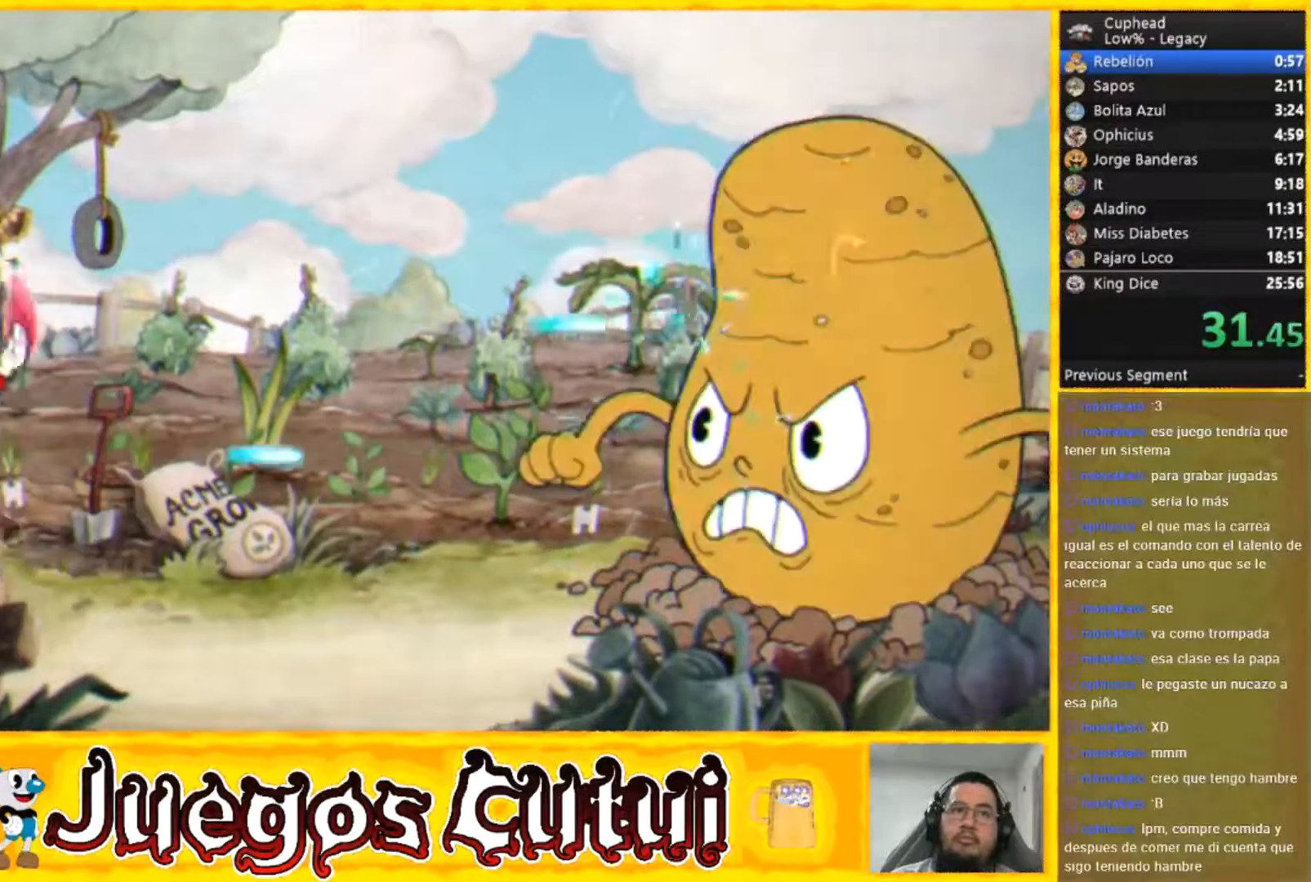
{"buttons": [], "left_stick": "center", "button_events": []}
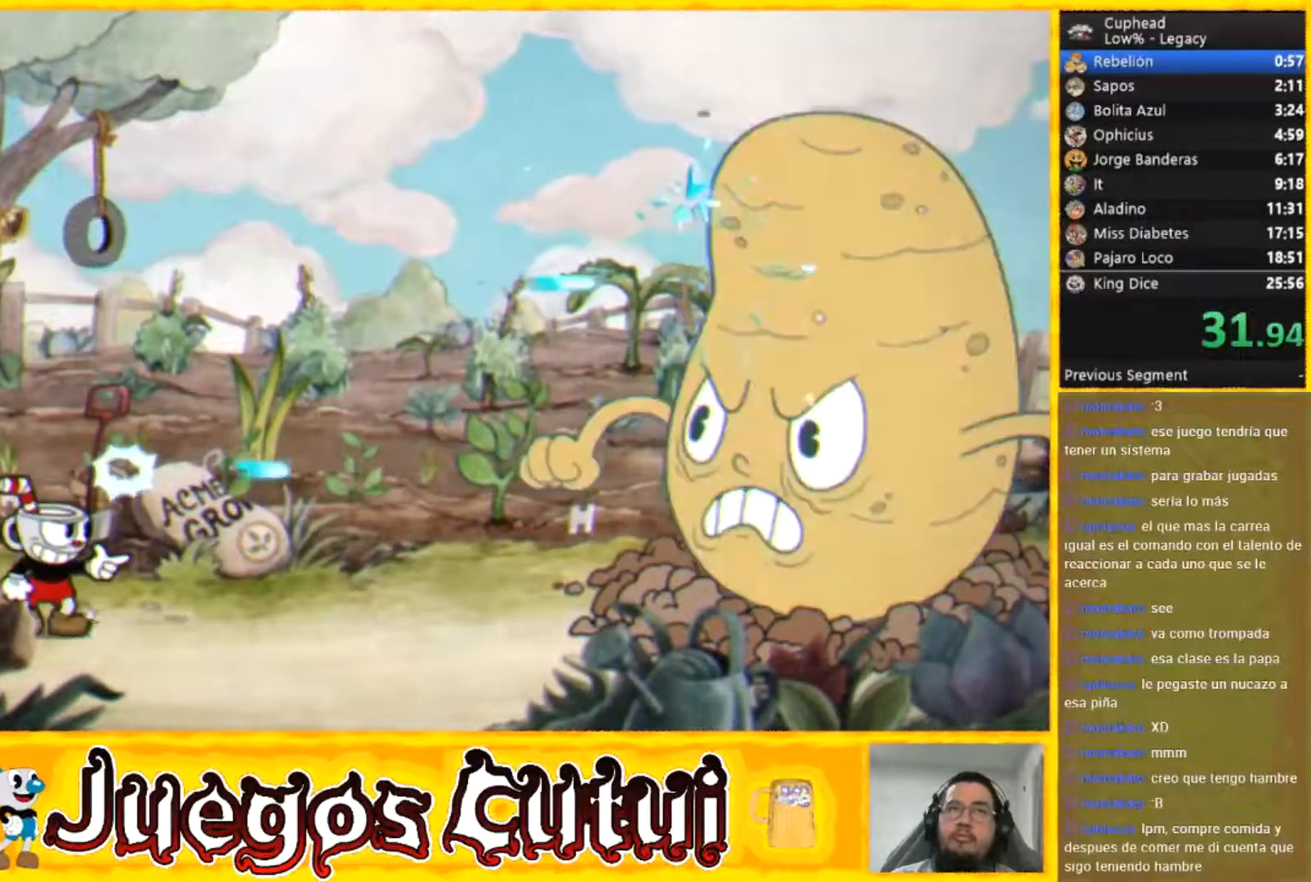
{"buttons": [], "left_stick": "center", "button_events": []}